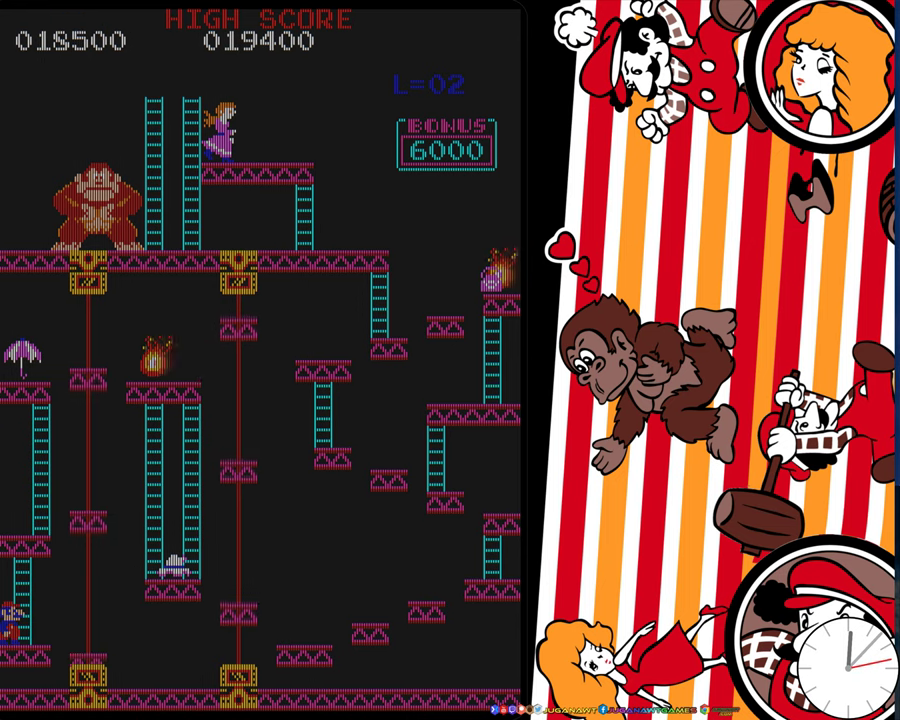
Gameplay with a controller (Xbox layout); each line is a JSON object with the inputs held at the frame after it (dt_ms = milliseconds from this image to that frame). "events" lists button and stick changes between this image and that frame as [ms after this image, input, new state], when the widget could be followed in between. Not read: L3 R3 left_stick right_stick.
{"dt_ms": 500, "buttons": ["DPAD_UP"], "events": [[33, "DPAD_RIGHT", "down"], [267, "DPAD_UP", "down"], [283, "DPAD_RIGHT", "up"]]}
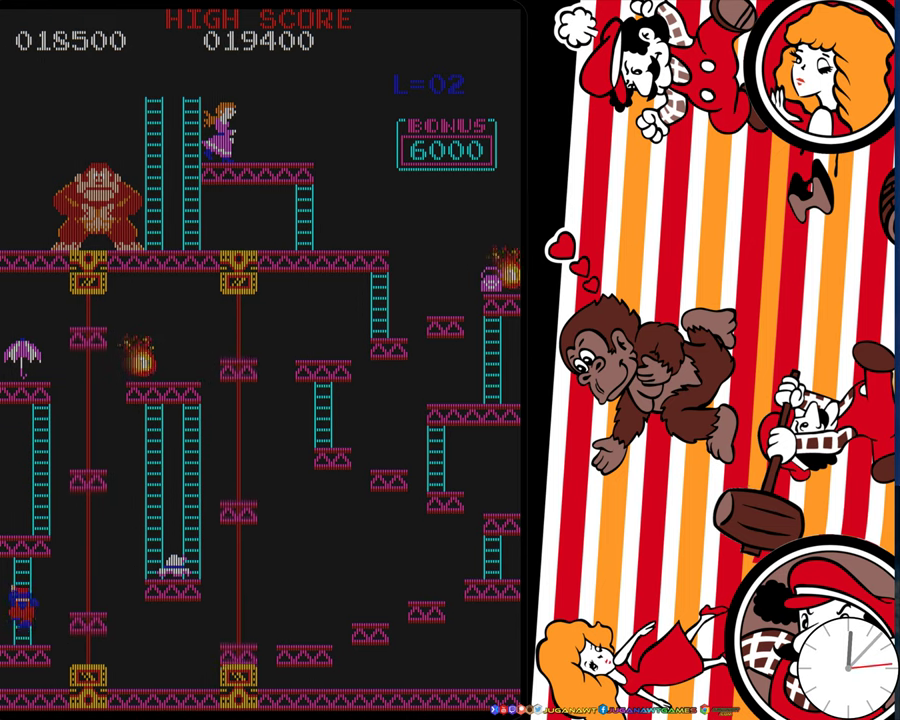
{"dt_ms": 500, "buttons": ["DPAD_UP"], "events": []}
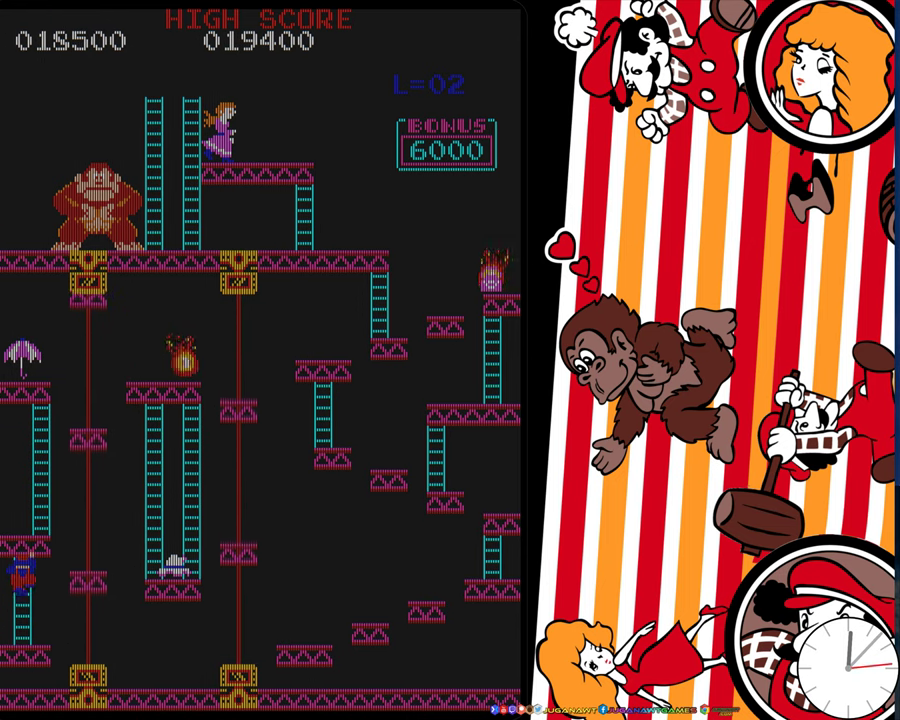
{"dt_ms": 500, "buttons": ["DPAD_UP"], "events": []}
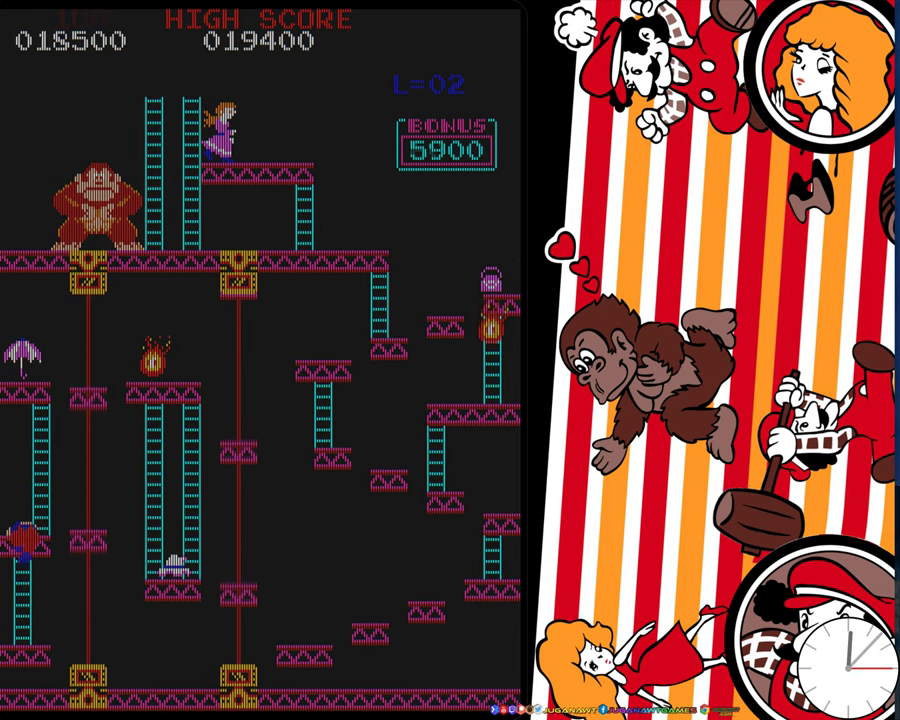
{"dt_ms": 600, "buttons": ["DPAD_RIGHT"], "events": [[533, "DPAD_RIGHT", "down"], [600, "DPAD_UP", "up"]]}
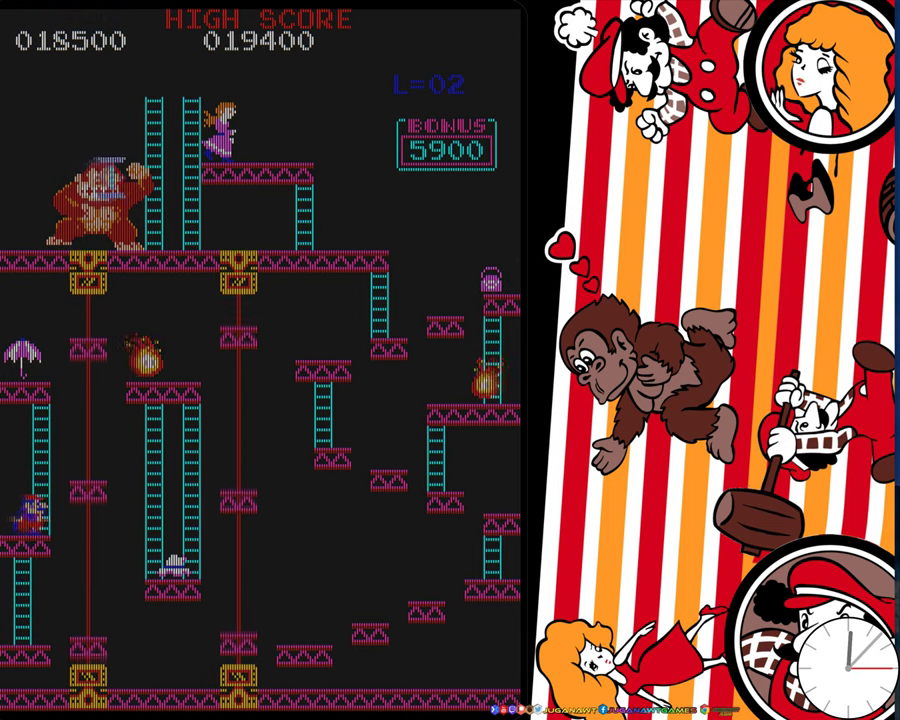
{"dt_ms": 400, "buttons": ["DPAD_UP"], "events": [[100, "DPAD_UP", "down"], [133, "DPAD_RIGHT", "up"]]}
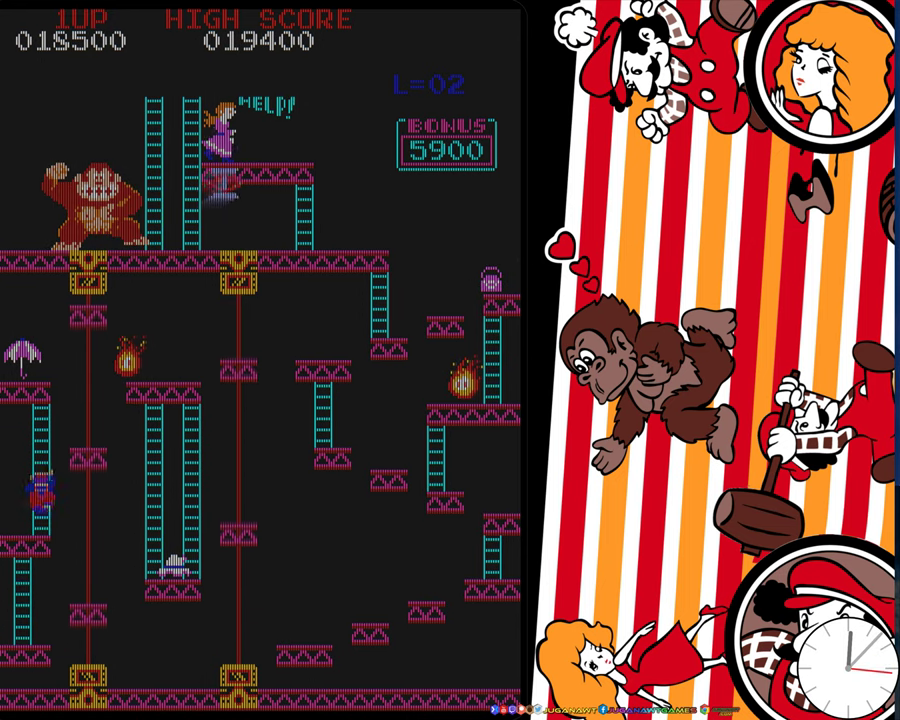
{"dt_ms": 500, "buttons": ["DPAD_UP"], "events": []}
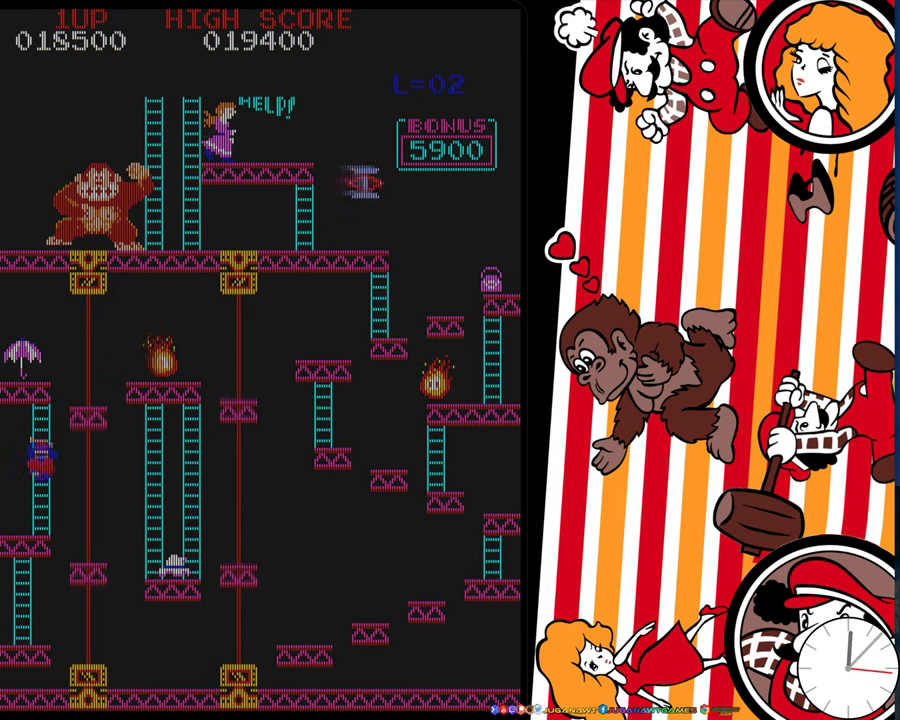
{"dt_ms": 500, "buttons": ["DPAD_UP"], "events": []}
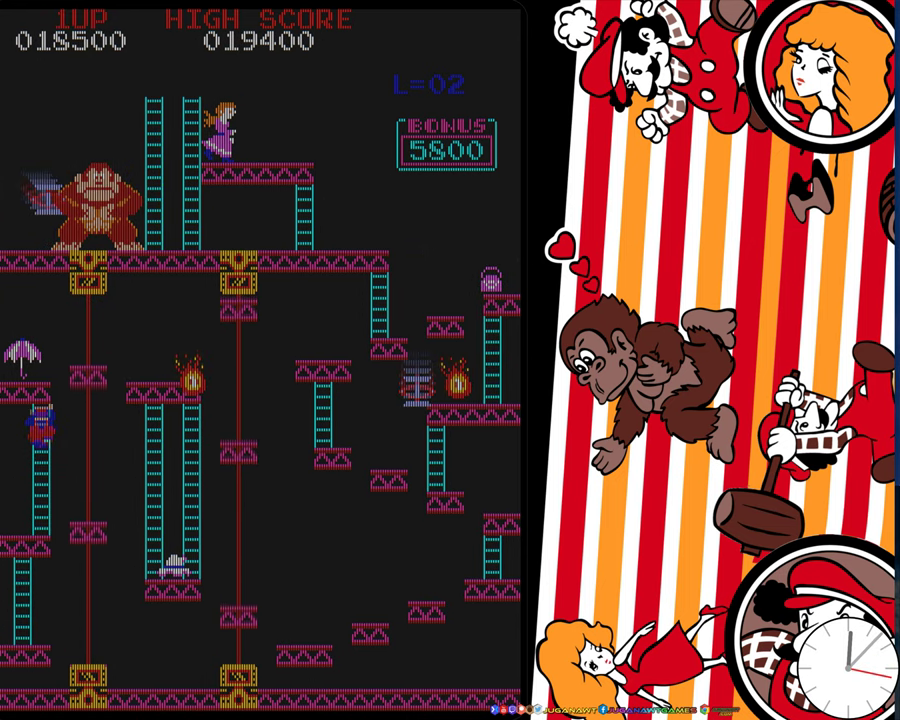
{"dt_ms": 500, "buttons": ["DPAD_UP"], "events": []}
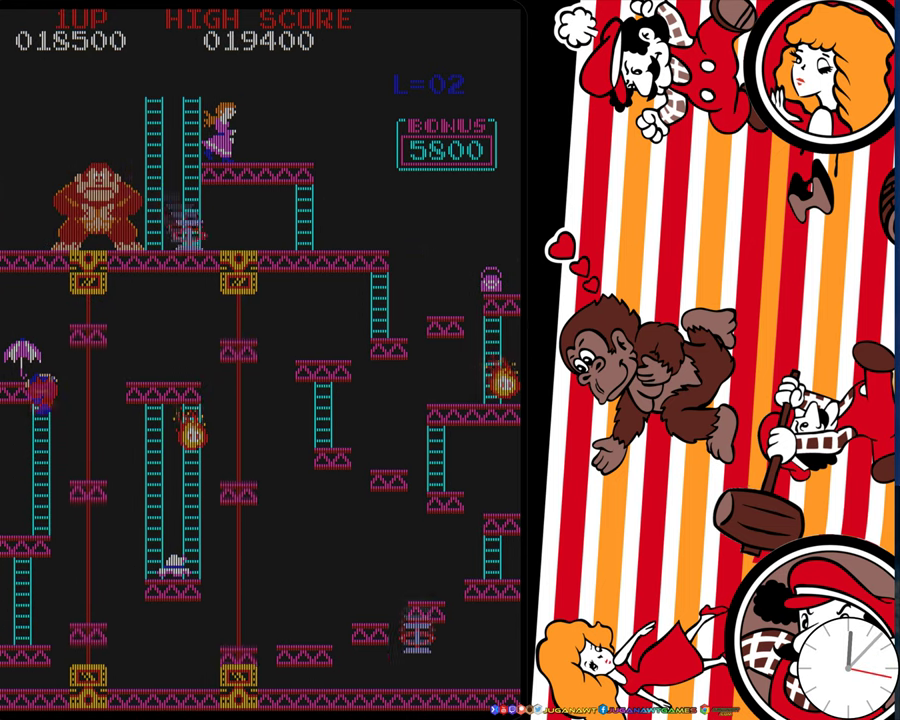
{"dt_ms": 700, "buttons": ["DPAD_LEFT"], "events": [[667, "DPAD_LEFT", "down"], [667, "DPAD_UP", "up"]]}
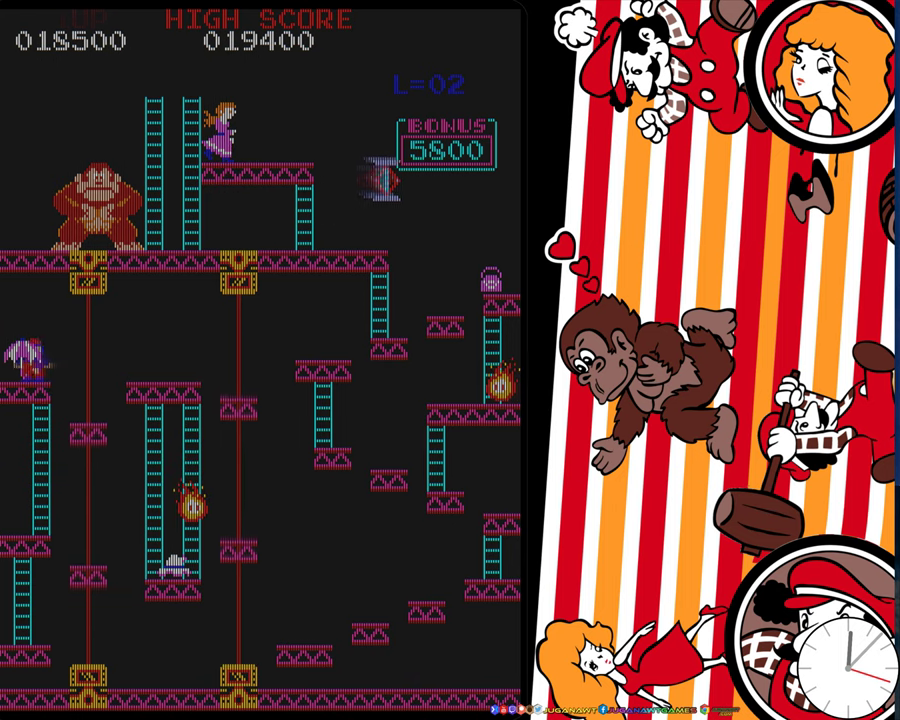
{"dt_ms": 400, "buttons": ["DPAD_RIGHT"], "events": [[234, "DPAD_LEFT", "up"], [334, "DPAD_RIGHT", "down"]]}
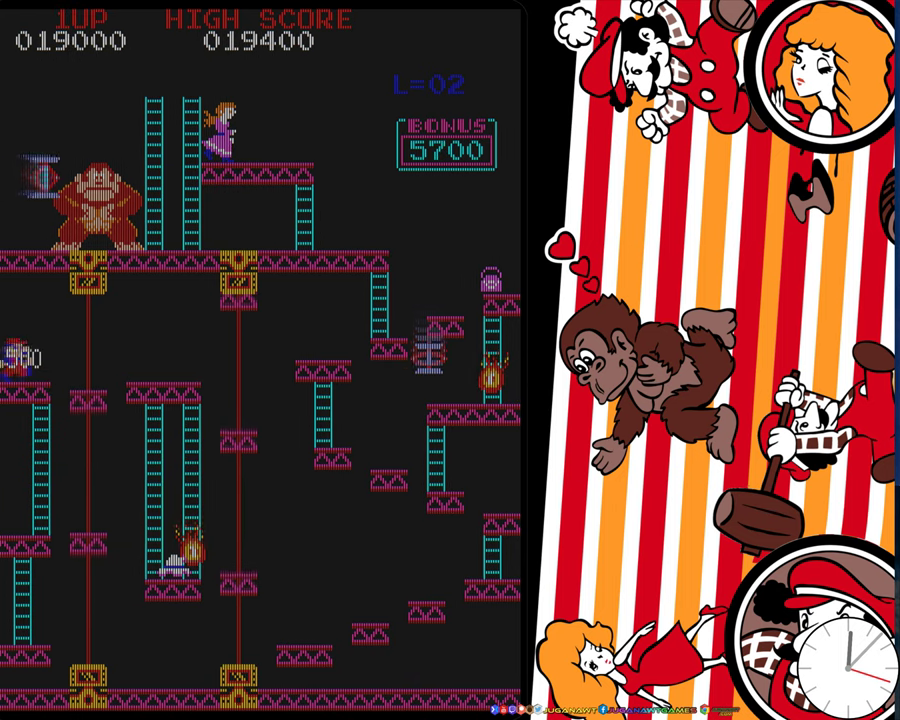
{"dt_ms": 400, "buttons": [], "events": [[100, "DPAD_RIGHT", "up"]]}
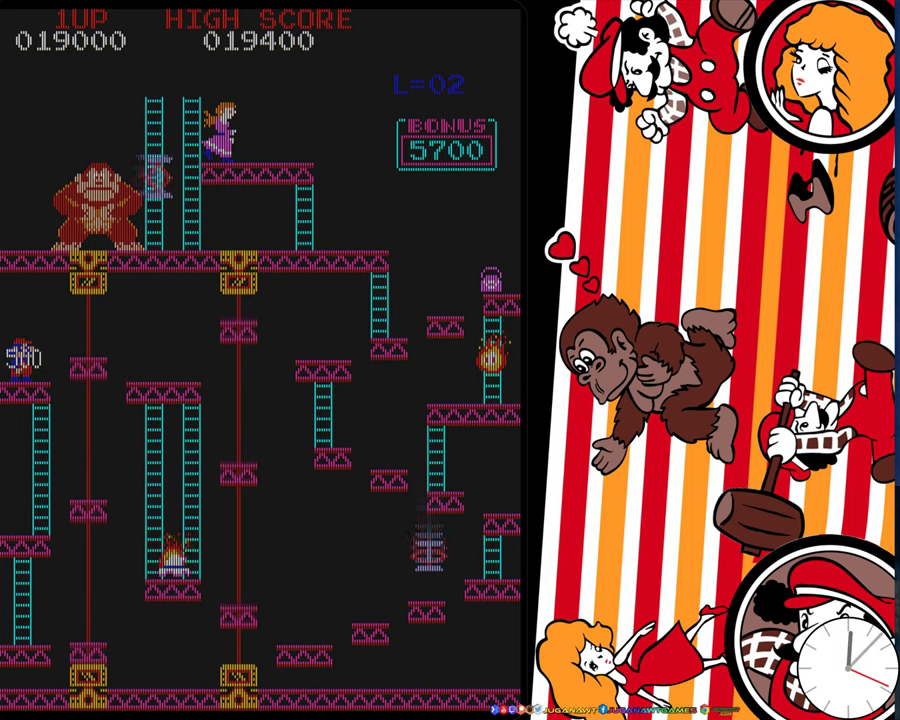
{"dt_ms": 300, "buttons": [], "events": []}
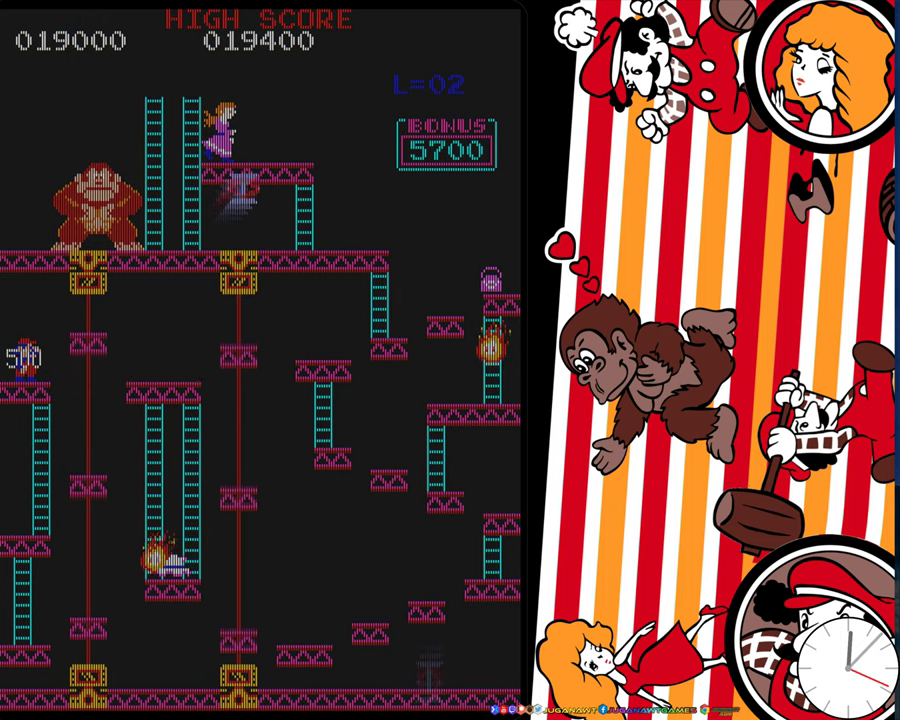
{"dt_ms": 700, "buttons": ["DPAD_RIGHT"], "events": [[517, "DPAD_RIGHT", "down"], [567, "A", "down"], [700, "A", "up"]]}
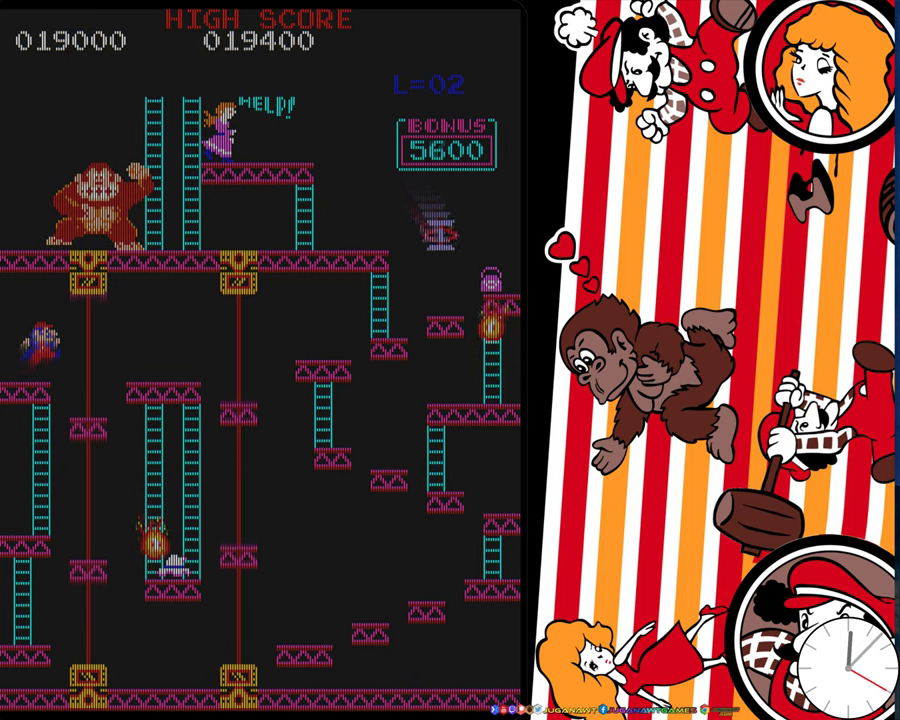
{"dt_ms": 500, "buttons": ["DPAD_RIGHT"], "events": []}
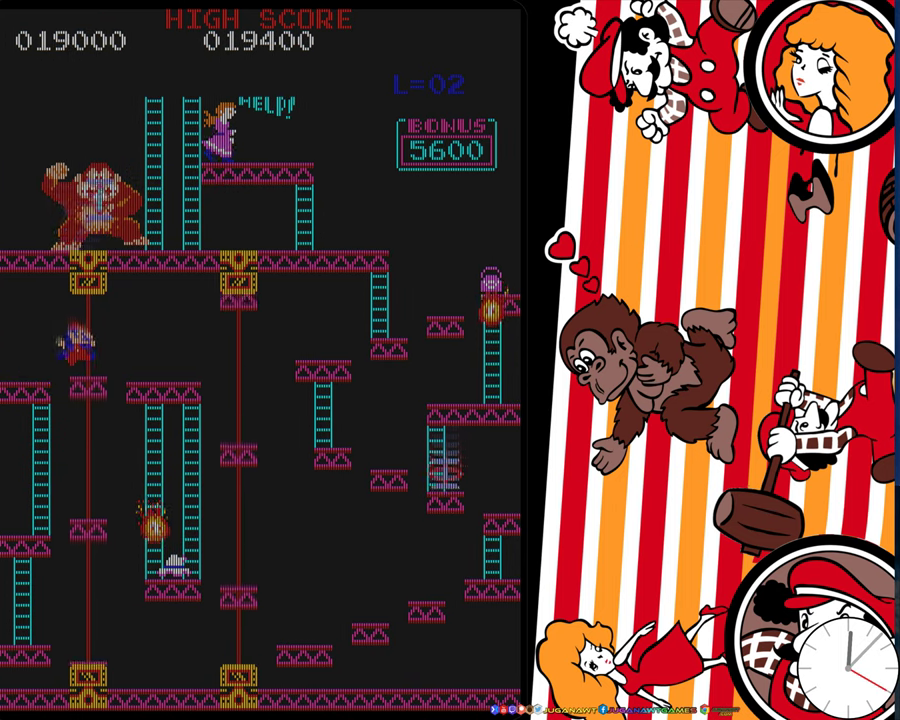
{"dt_ms": 300, "buttons": ["A", "DPAD_RIGHT"], "events": [[234, "A", "down"]]}
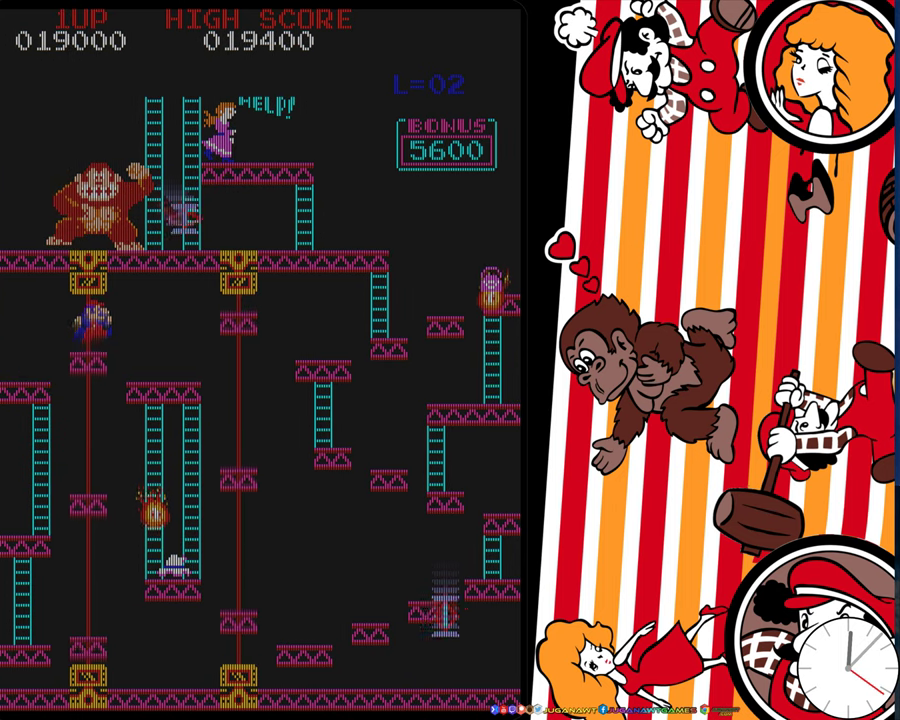
{"dt_ms": 700, "buttons": ["DPAD_RIGHT"], "events": [[34, "A", "up"]]}
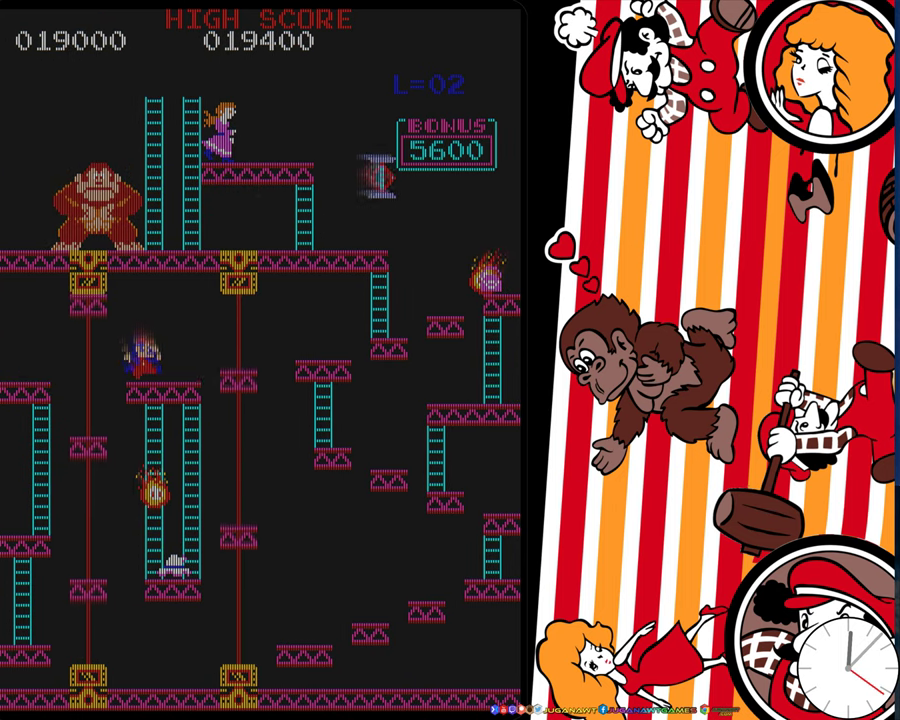
{"dt_ms": 500, "buttons": ["DPAD_RIGHT"], "events": []}
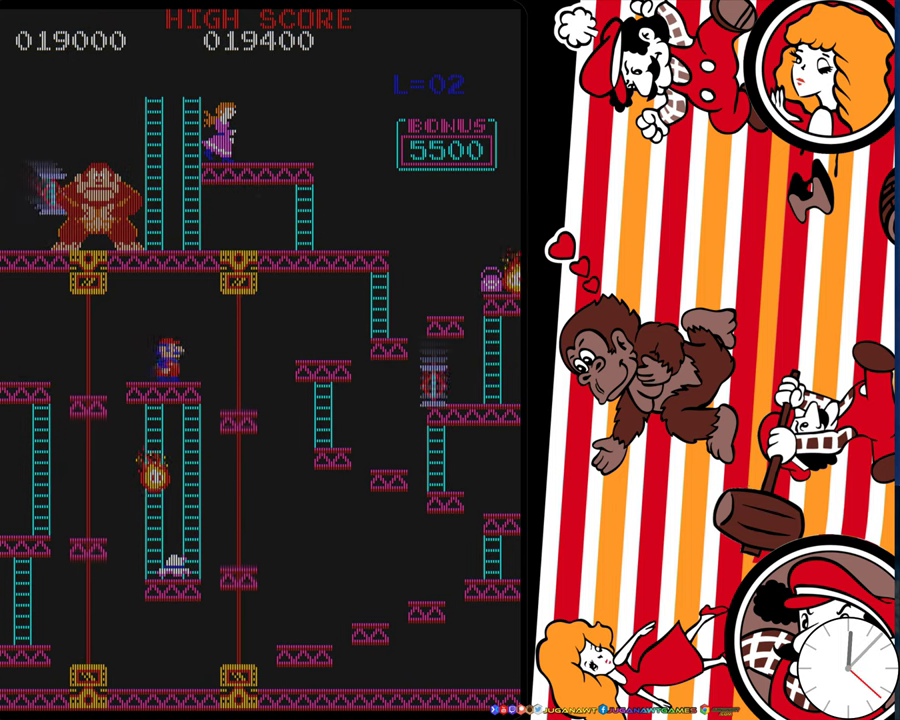
{"dt_ms": 300, "buttons": ["DPAD_DOWN"], "events": [[234, "DPAD_DOWN", "down"], [250, "DPAD_RIGHT", "up"]]}
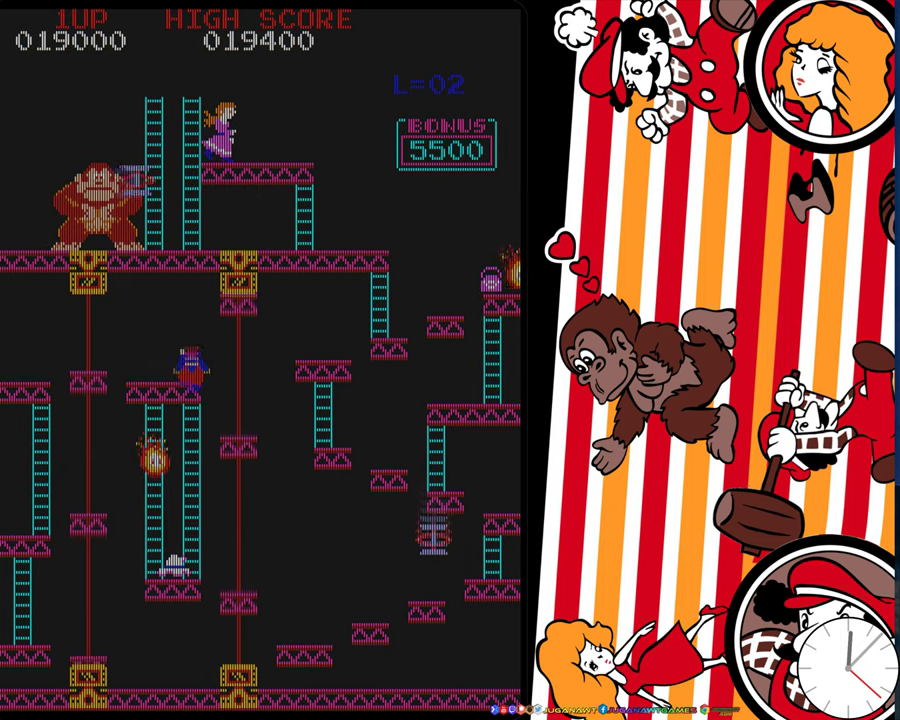
{"dt_ms": 700, "buttons": ["DPAD_DOWN"], "events": []}
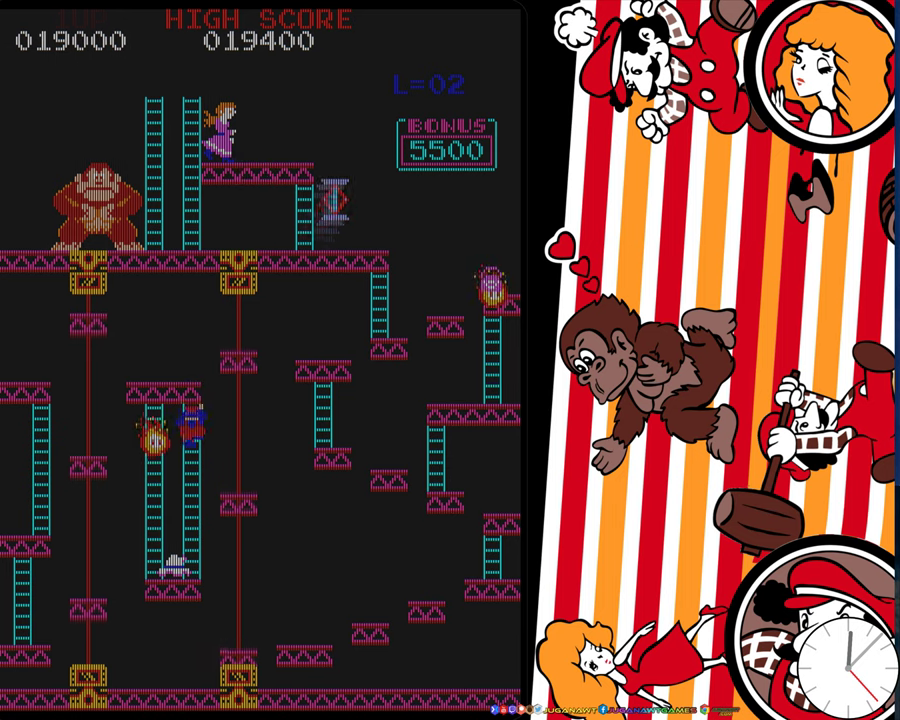
{"dt_ms": 500, "buttons": ["DPAD_DOWN"], "events": []}
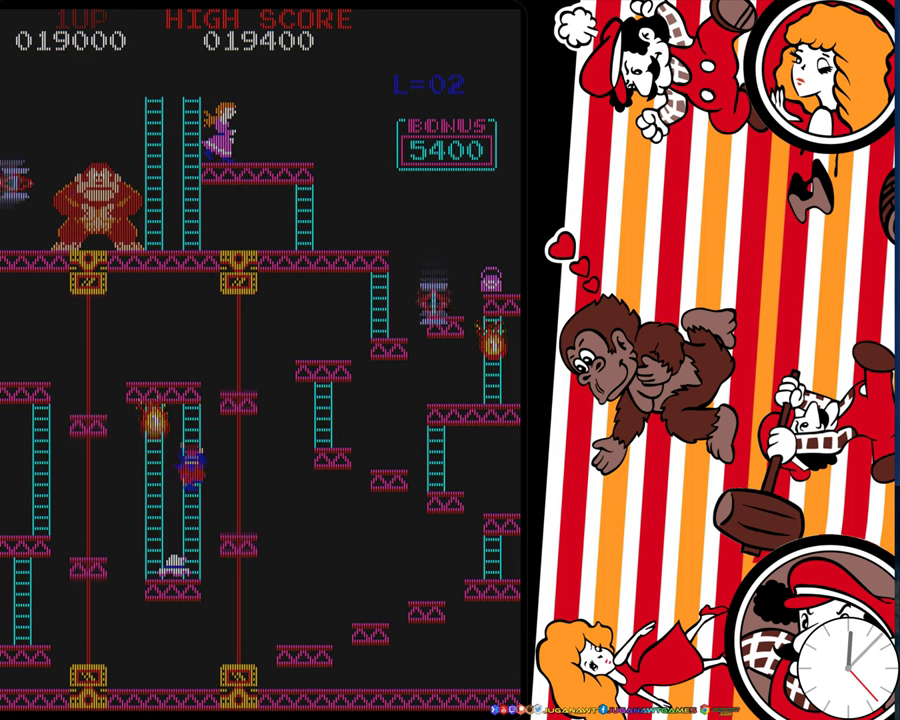
{"dt_ms": 500, "buttons": ["DPAD_DOWN"], "events": []}
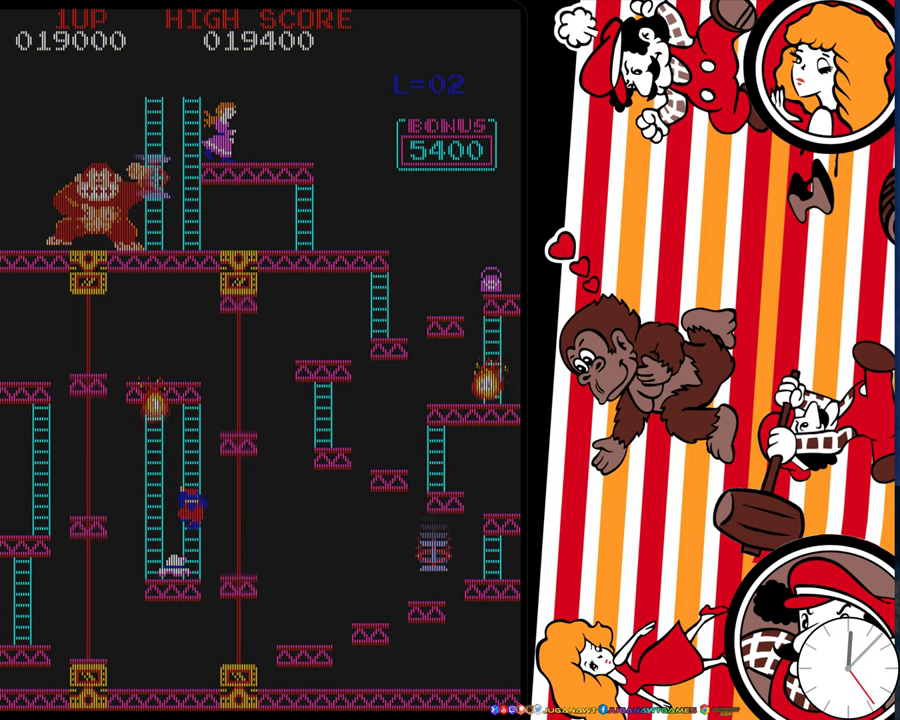
{"dt_ms": 500, "buttons": ["DPAD_DOWN"], "events": []}
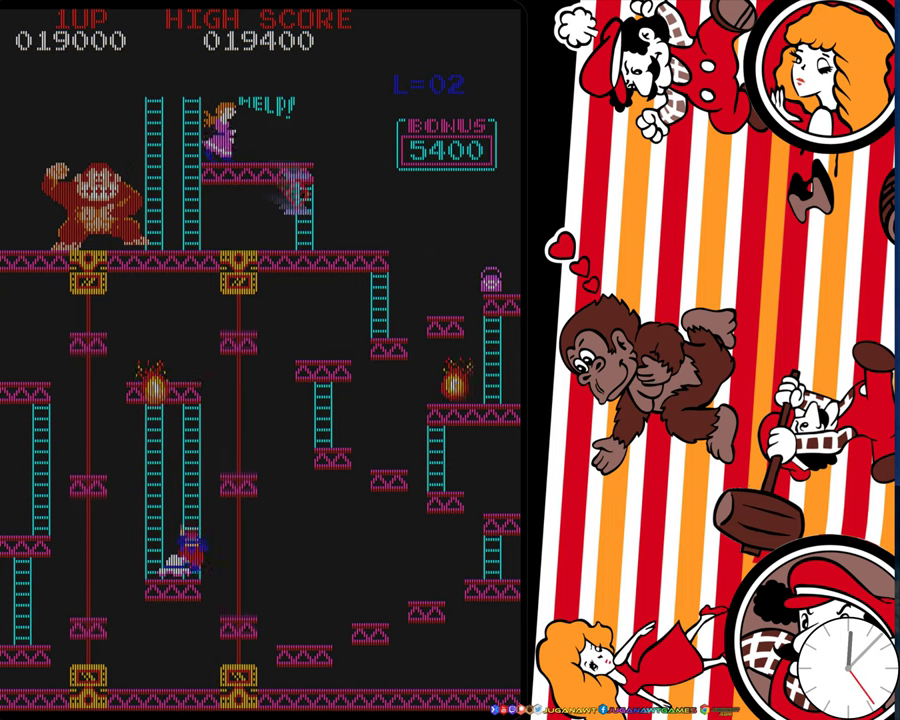
{"dt_ms": 500, "buttons": [], "events": [[183, "DPAD_DOWN", "up"], [183, "DPAD_LEFT", "down"], [500, "DPAD_LEFT", "up"]]}
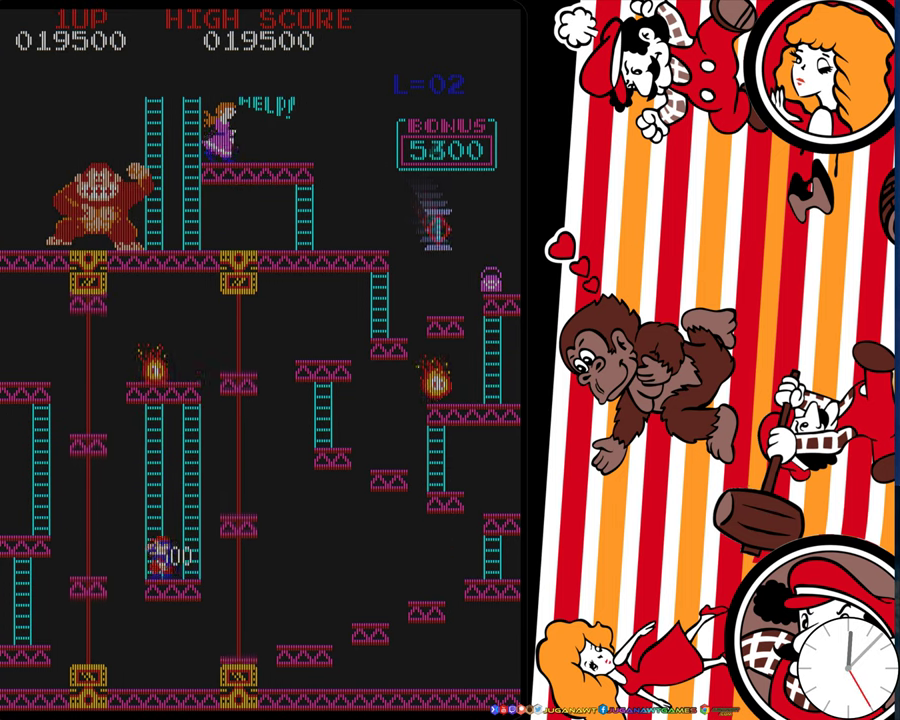
{"dt_ms": 500, "buttons": ["DPAD_UP"], "events": [[66, "DPAD_RIGHT", "down"], [466, "DPAD_RIGHT", "up"], [466, "DPAD_UP", "down"]]}
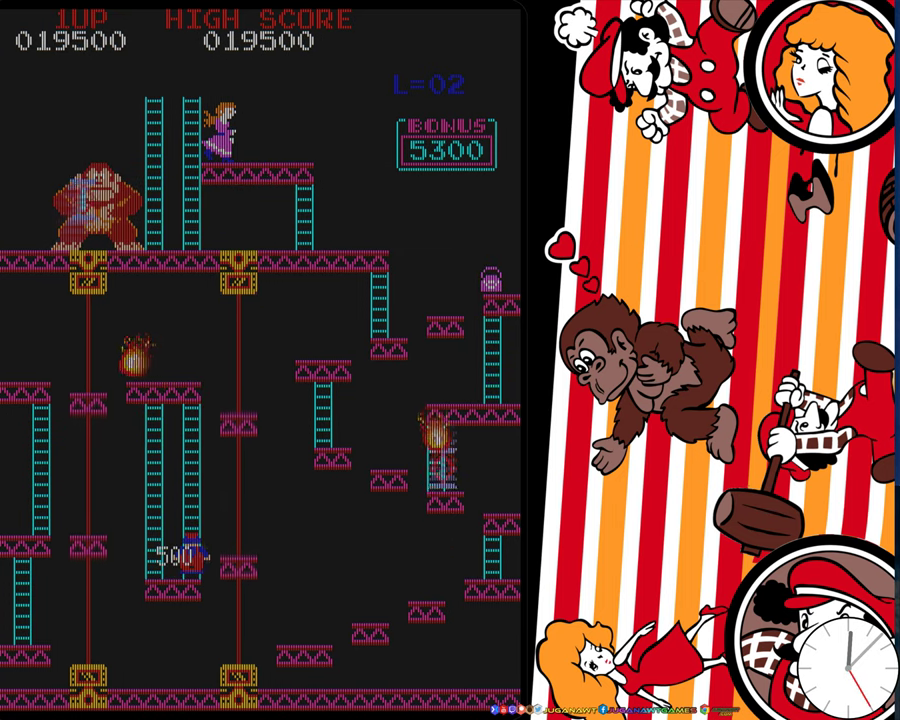
{"dt_ms": 400, "buttons": [], "events": [[333, "DPAD_UP", "up"]]}
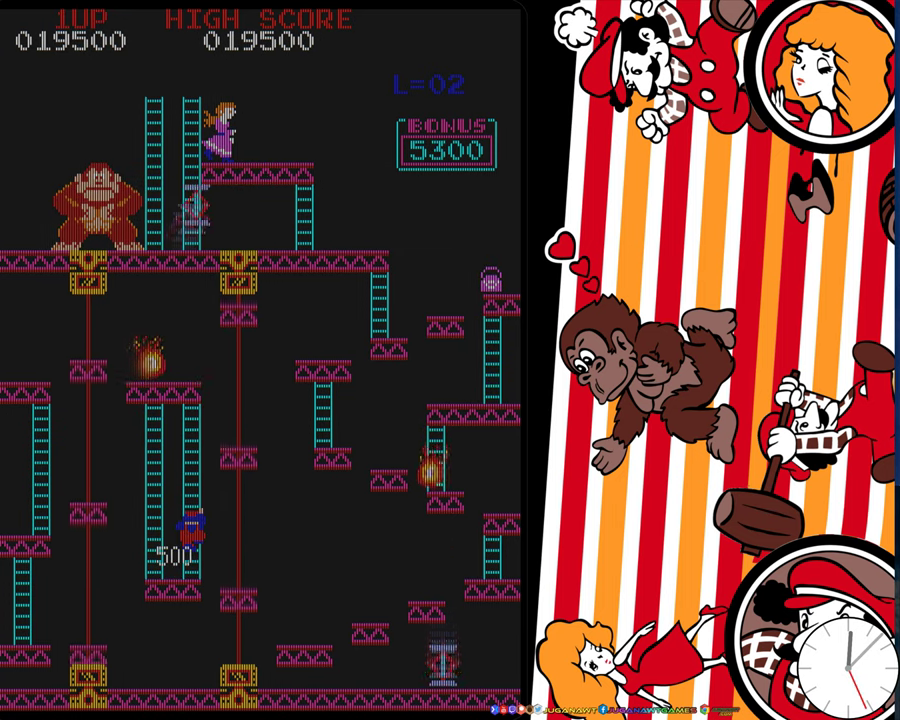
{"dt_ms": 800, "buttons": [], "events": [[16, "DPAD_DOWN", "down"], [483, "DPAD_DOWN", "up"], [483, "DPAD_LEFT", "down"], [716, "DPAD_LEFT", "up"]]}
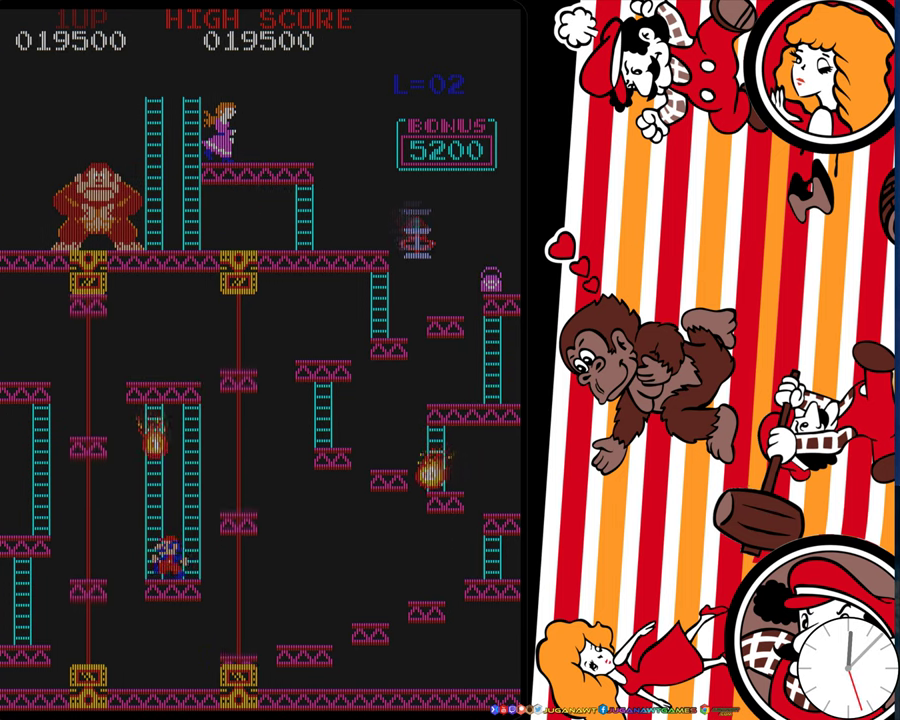
{"dt_ms": 200, "buttons": [], "events": [[66, "DPAD_RIGHT", "down"], [183, "DPAD_RIGHT", "up"]]}
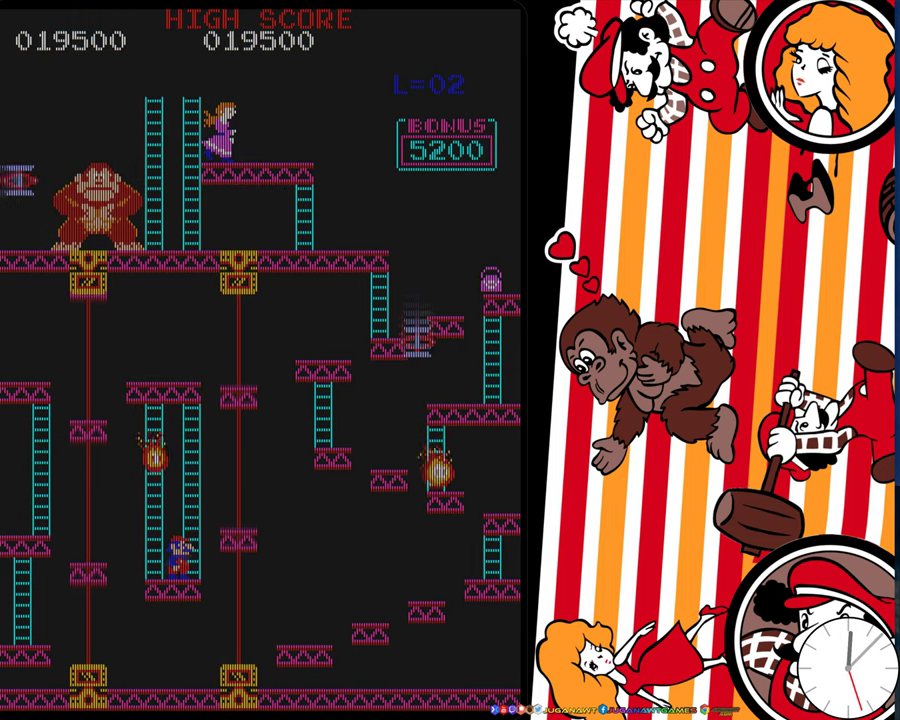
{"dt_ms": 500, "buttons": ["DPAD_UP"], "events": [[233, "DPAD_RIGHT", "down"], [366, "DPAD_RIGHT", "up"], [450, "DPAD_UP", "down"]]}